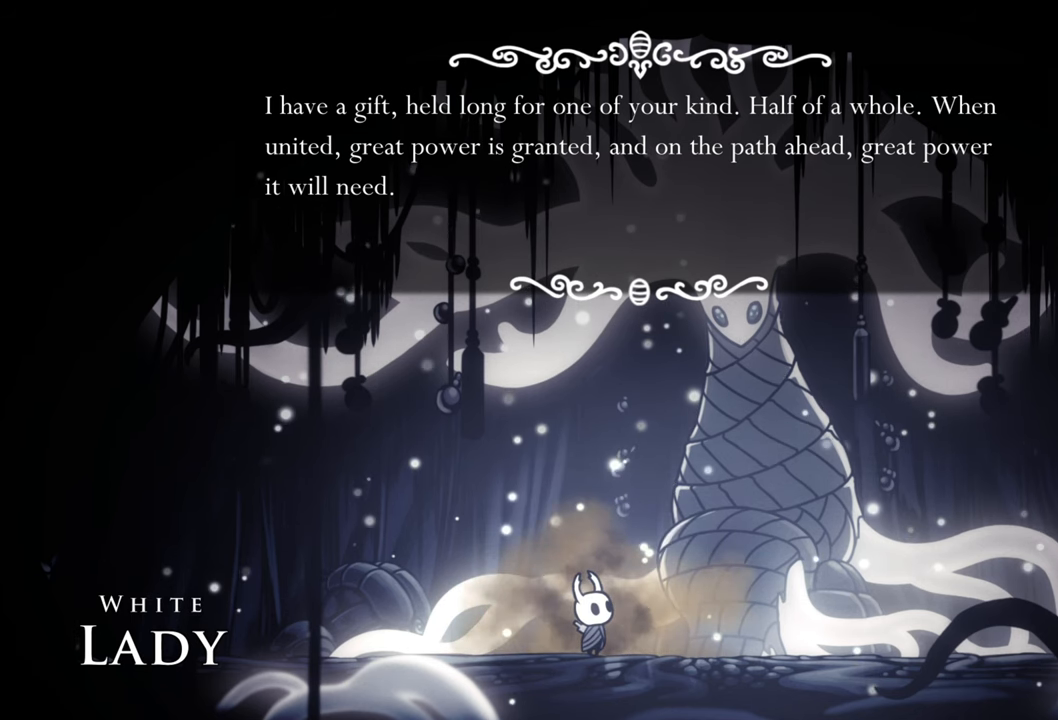
Gameplay with a controller (Xbox layout); each line is a JSON object with the inputs held at the frame after it. "events" lists button and stick changes between this image and that frame as [ms after this image, input, new state], when the widget could be followed in between. Not read: left_stick right_stick.
{"buttons": [], "events": [[200, "A", "down"], [360, "A", "up"]]}
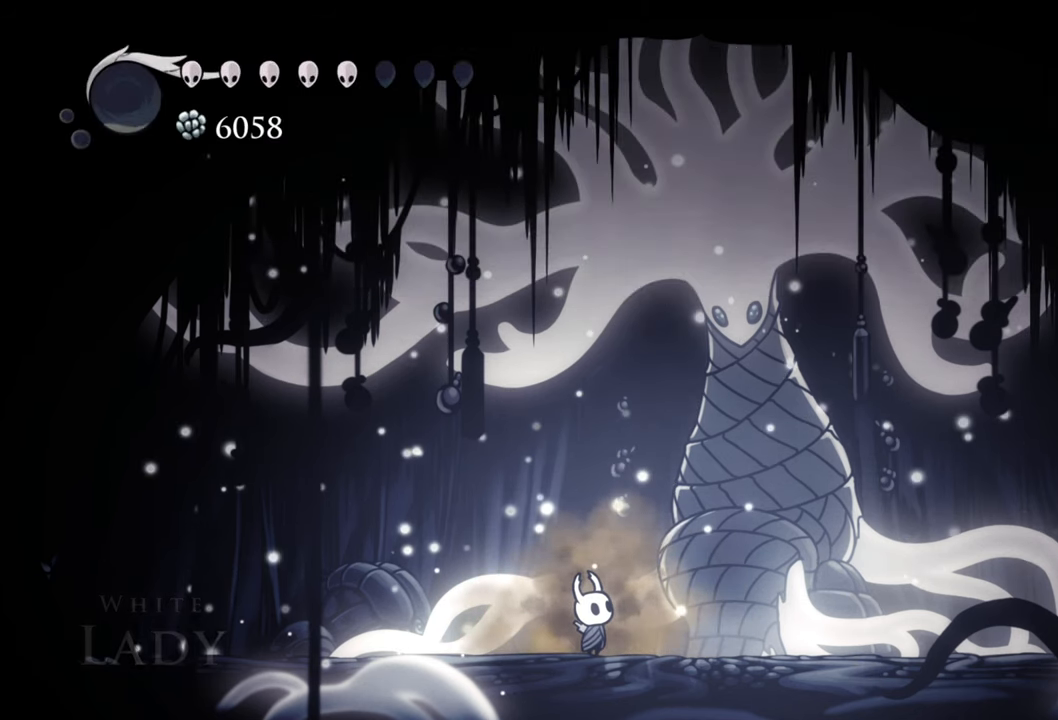
{"buttons": [], "events": []}
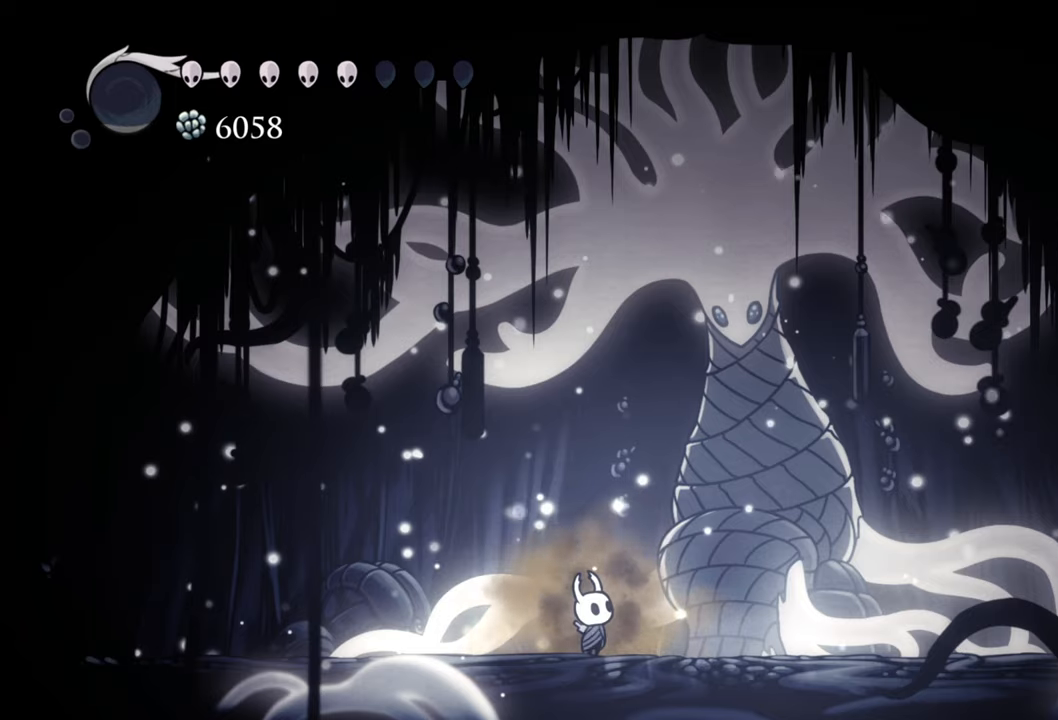
{"buttons": [], "events": []}
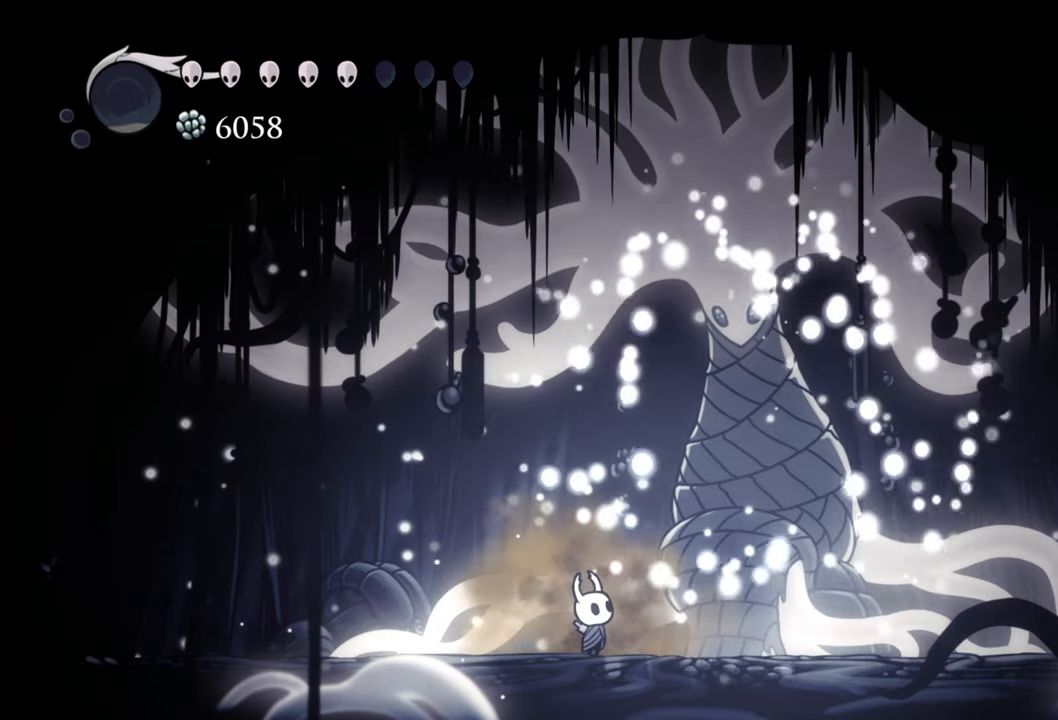
{"buttons": [], "events": []}
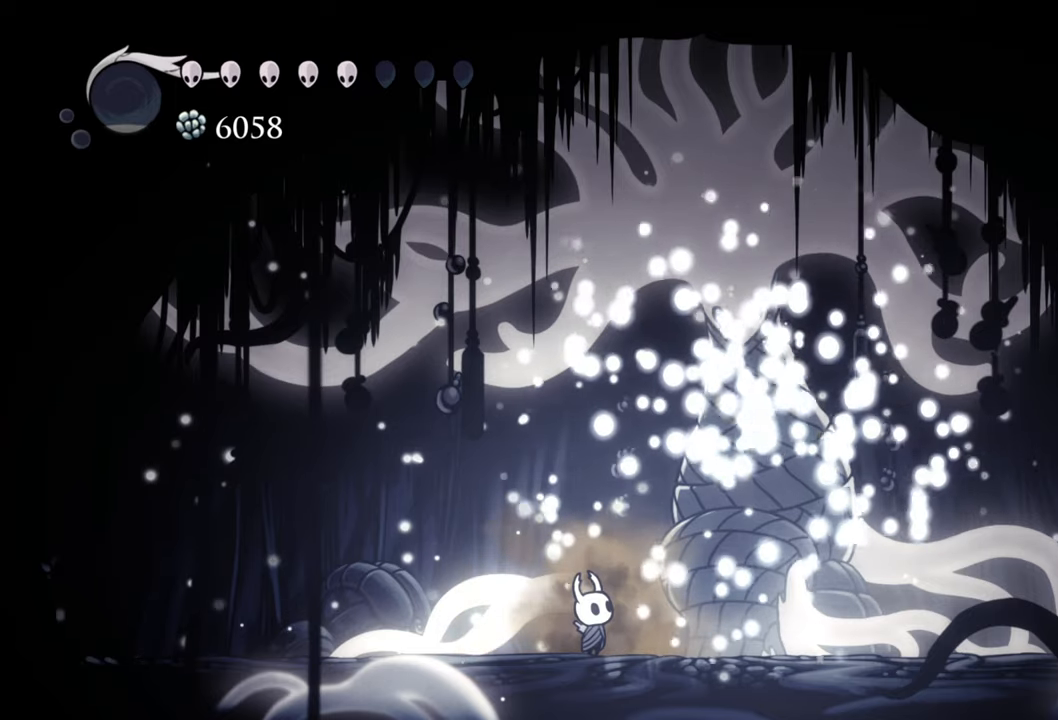
{"buttons": [], "events": []}
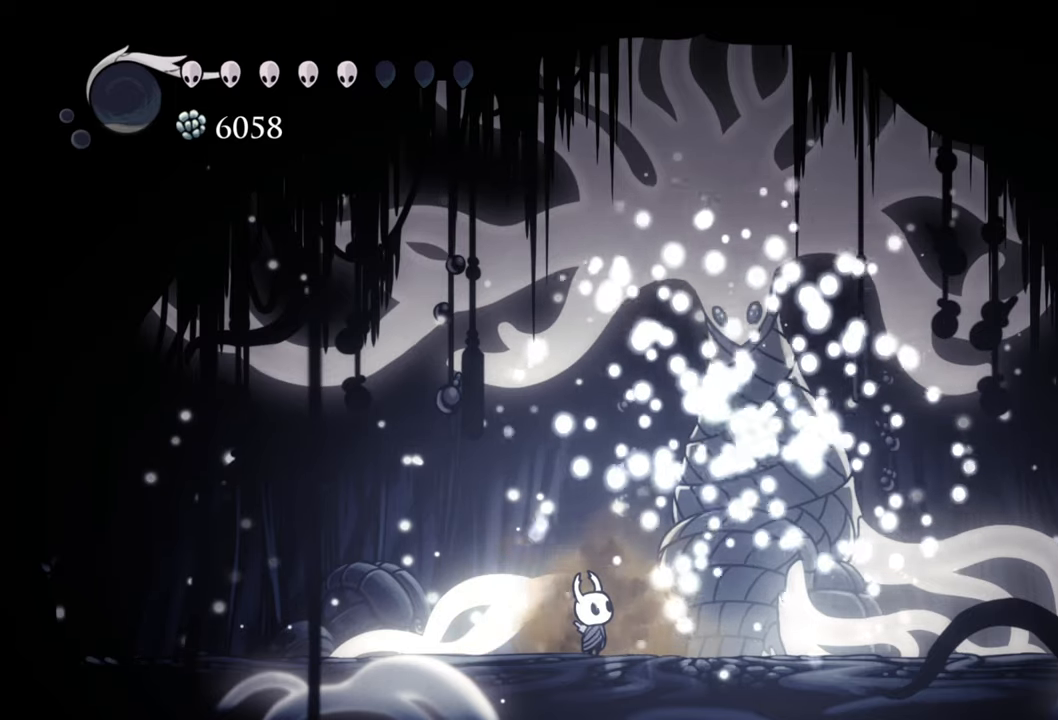
{"buttons": [], "events": []}
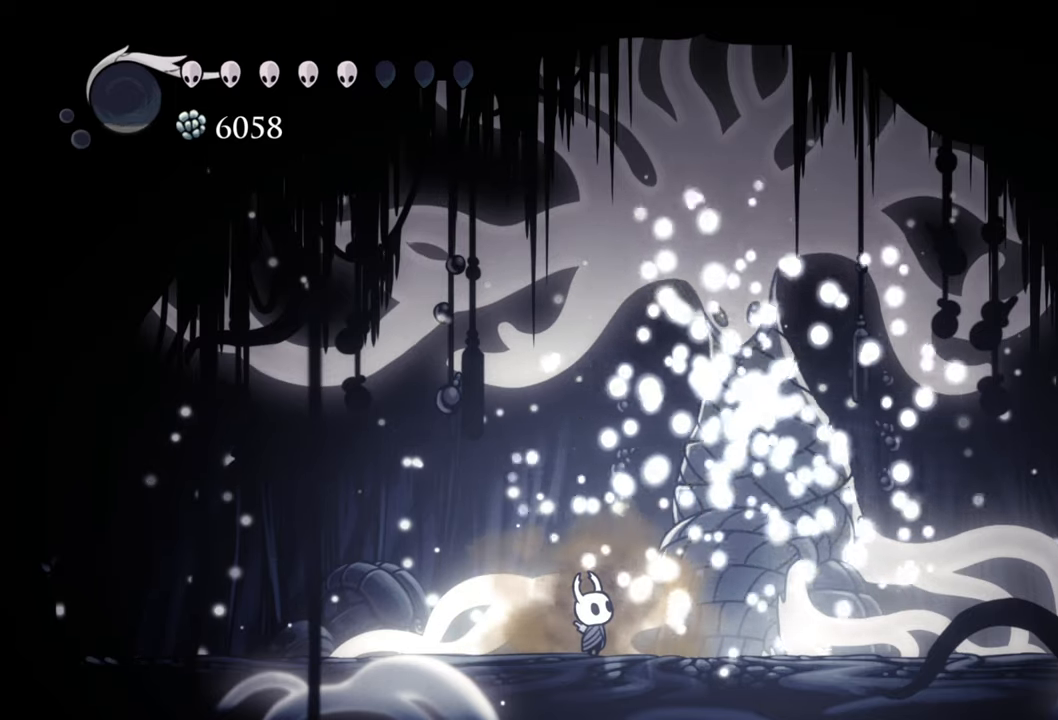
{"buttons": [], "events": []}
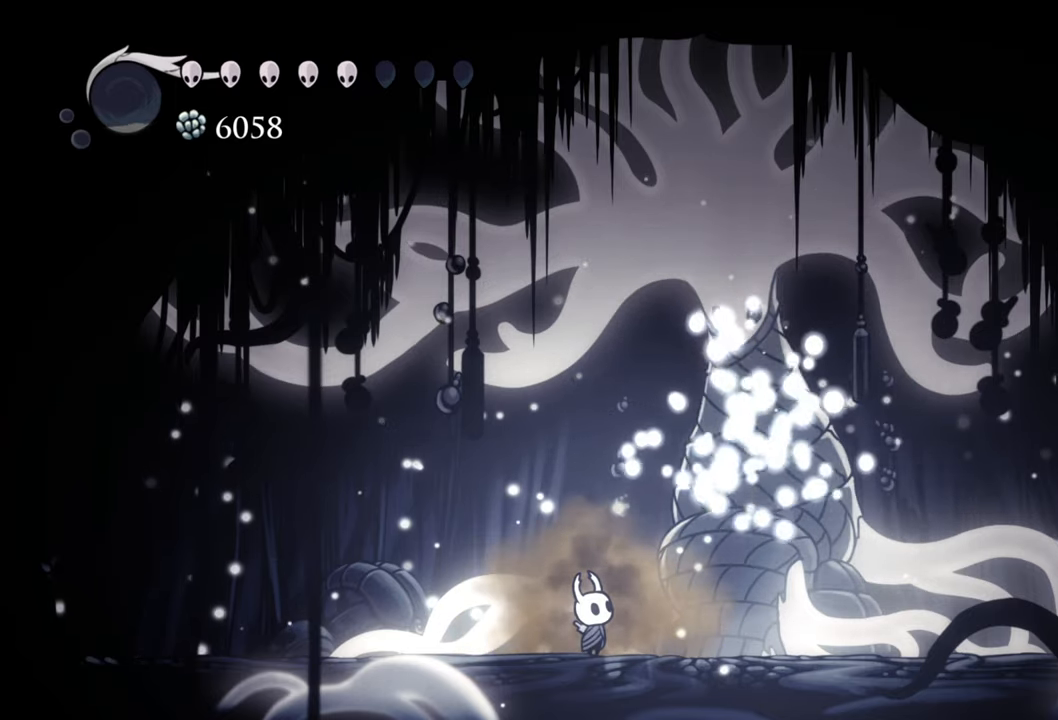
{"buttons": [], "events": []}
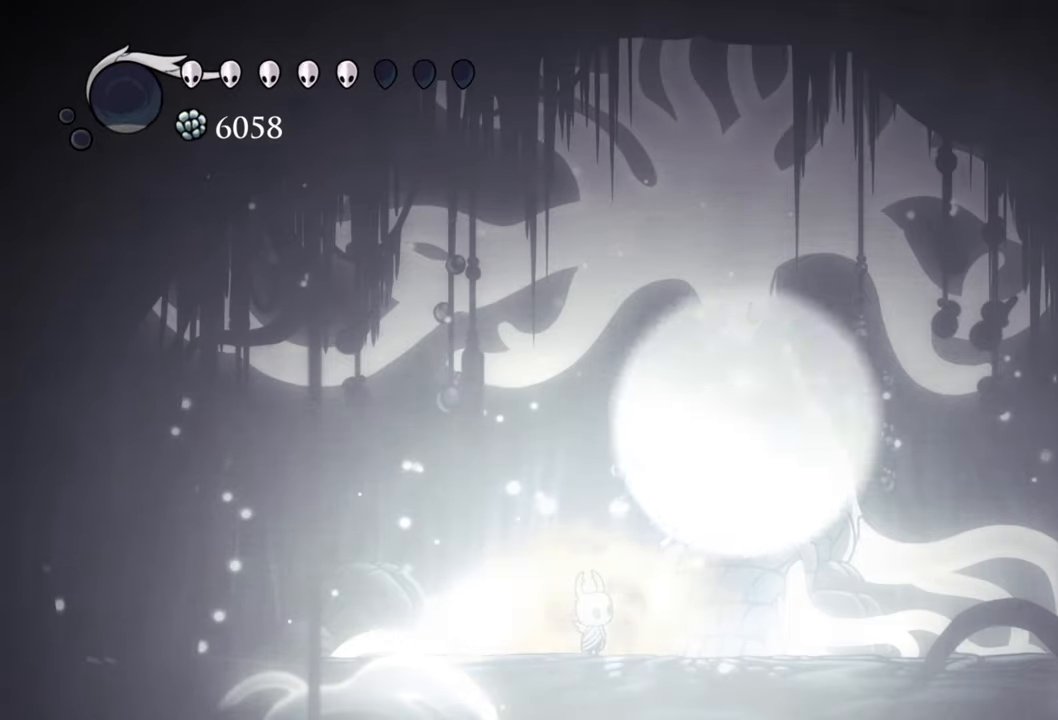
{"buttons": [], "events": []}
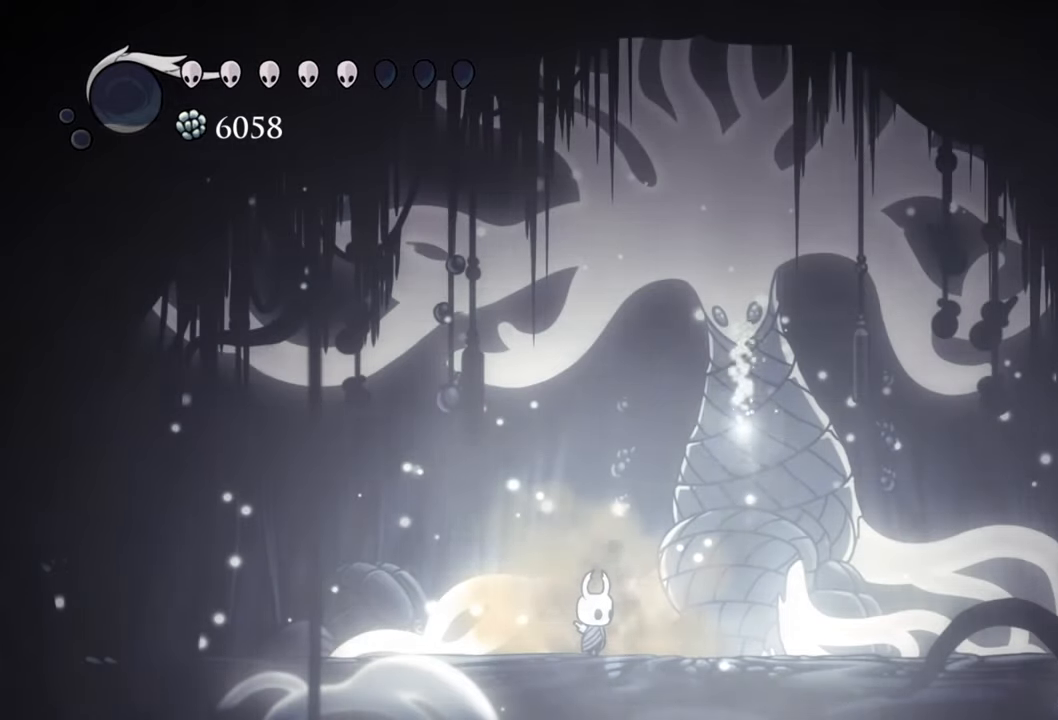
{"buttons": [], "events": []}
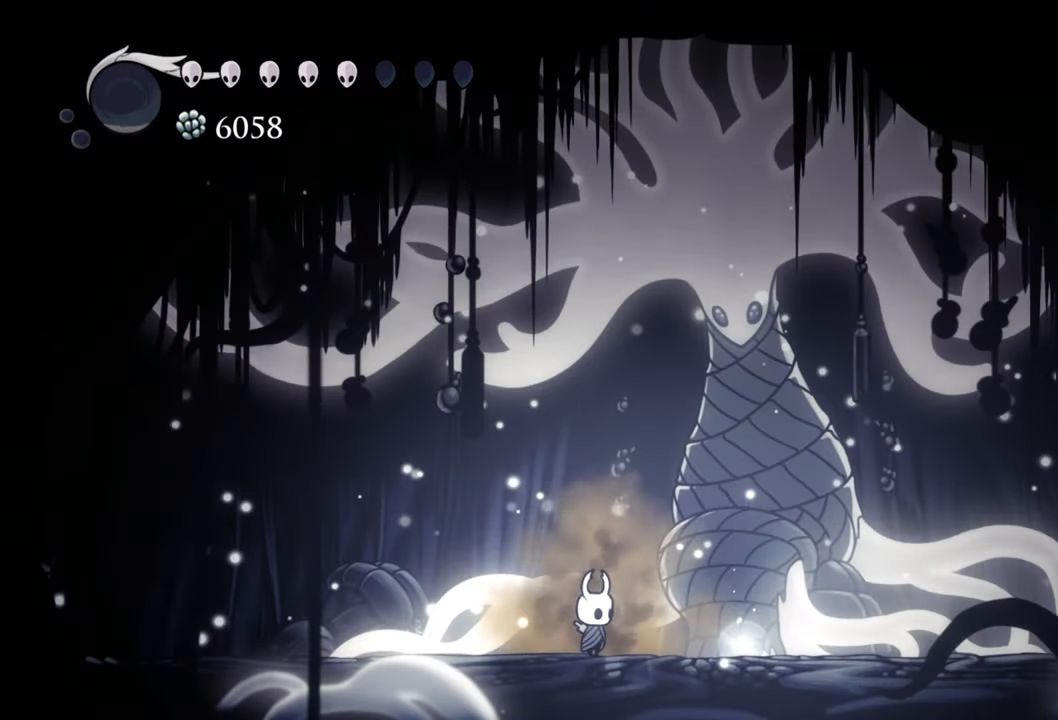
{"buttons": ["DPAD_RIGHT"], "events": [[380, "DPAD_RIGHT", "down"]]}
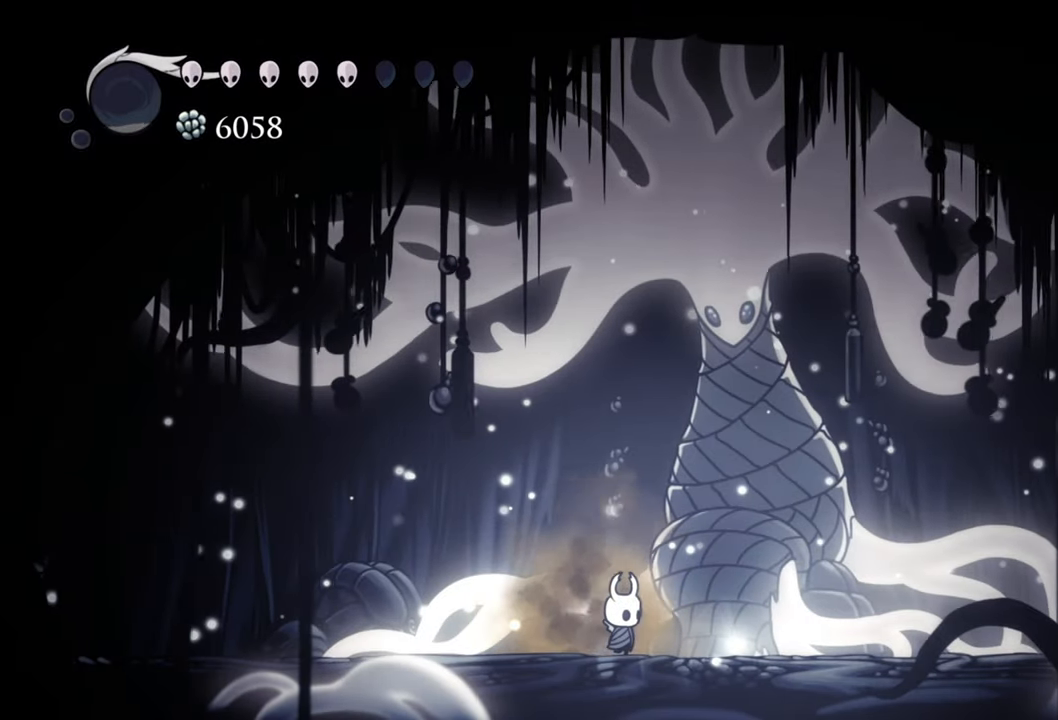
{"buttons": [], "events": [[380, "DPAD_RIGHT", "up"]]}
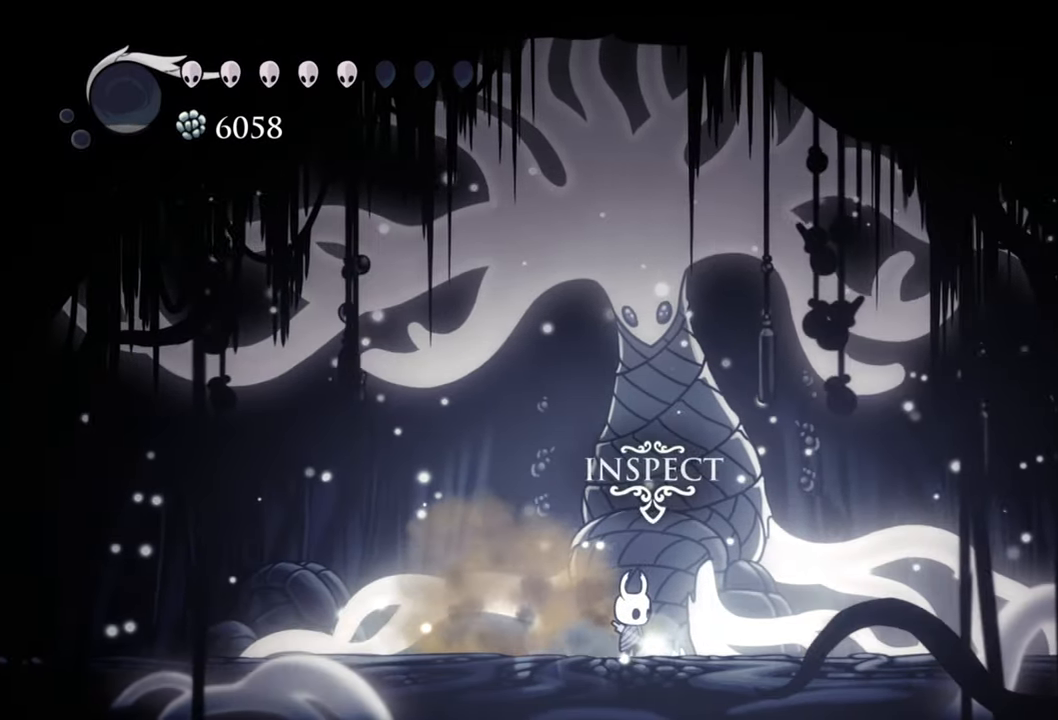
{"buttons": [], "events": [[340, "DPAD_UP", "down"], [480, "DPAD_UP", "up"]]}